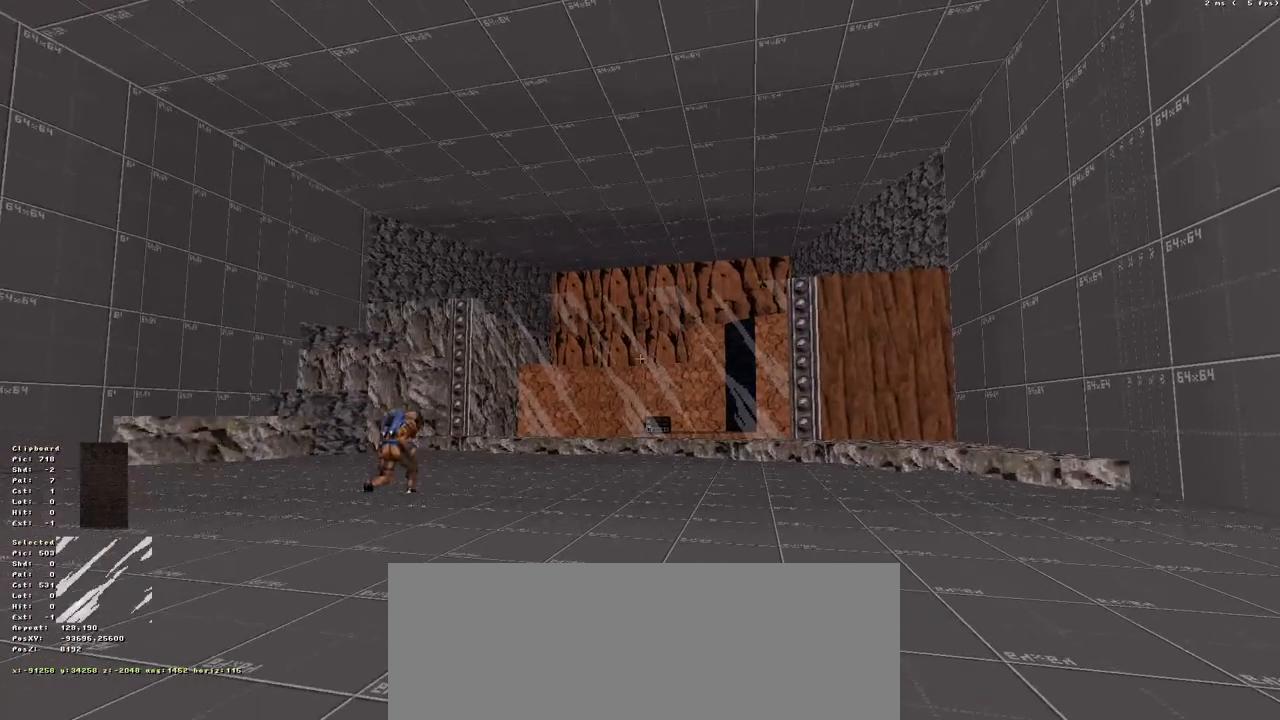
Gameplay with keyboard; each line is a JSON object with the keys held at the frame after it. "events" lists presses ("down") and releases ("up") of ".", "/", "0", "1", "2", "3", "4", "5", "6", "7", "8", "9", "a", "alt_l", "alt_r", "b", "backslash", "backspace", "c", "caps_lock", "comma", "ctrl_l", "ctrl_r", "d", "down", "e", "equals", "escape", "f", "f1", "f10", "f11", "f12", "f2", "f3", "f4", "f5", "f6", "f7", "f8", "f9", "g", "h", "i", "j", "k", "l", "lbracket", "left", "m", "minus", "n", "num0", "num1", "num2", "num3", "num4", "num5", "num6", "num7", "num8", "num9", "o", "p", "q", "quote", "r", "rbracket", "return", "right", "s", "semicolon", "shift_l", "shift_r", "space", "super_l", "super_r", "t", "tab", "tilde", "u", "up", "v", "w", "x", "y" and "z" between this image and that frame as [ms after this image, input, new state], when the widget could be followed in between. No other keys are recorded. Mouse input is not recorded. Not read: other_keys.
{"keys": ["up"], "events": [[233, "up", "down"]]}
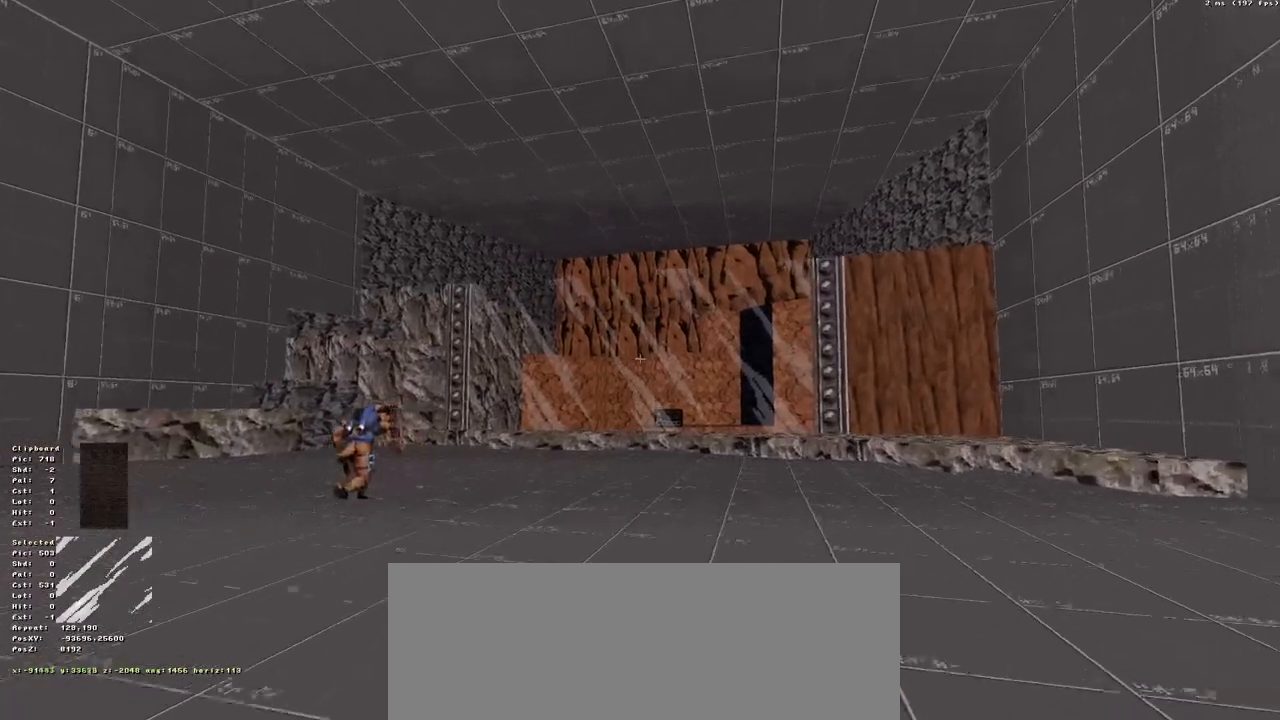
{"keys": [], "events": [[483, "up", "up"]]}
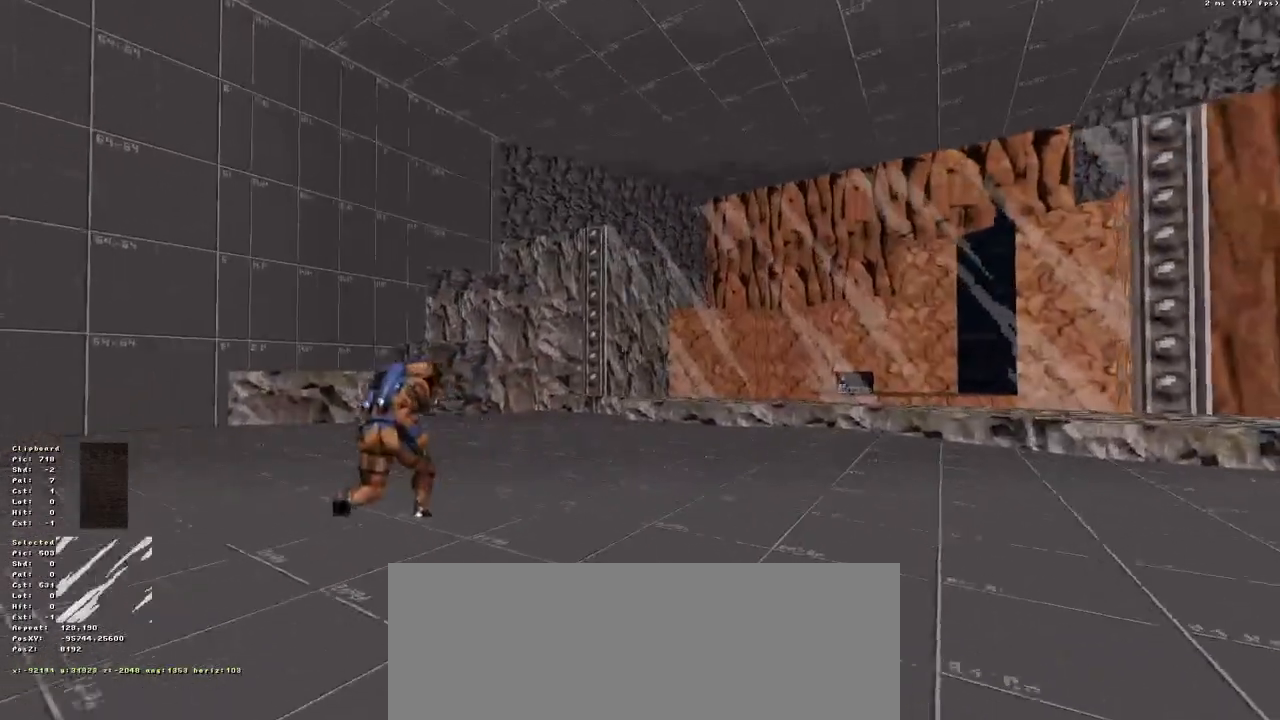
{"keys": [], "events": [[167, "down", "down"], [400, "down", "up"]]}
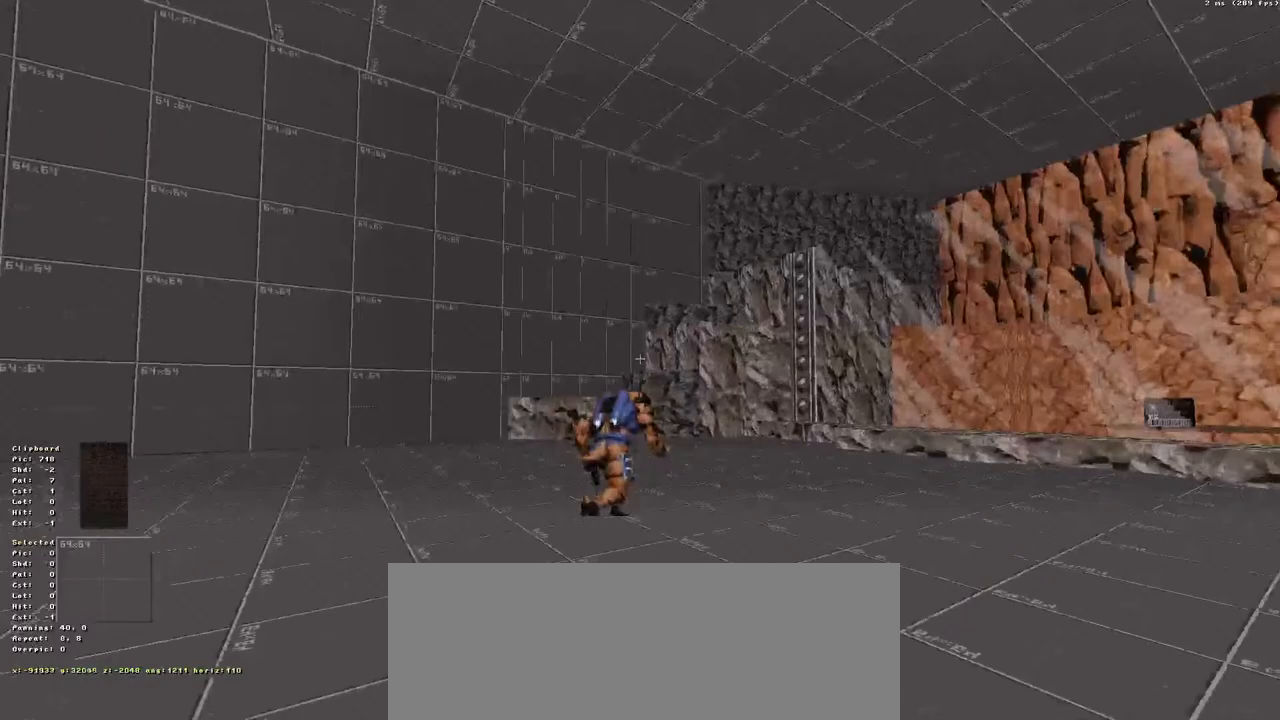
{"keys": [], "events": [[83, "up", "down"], [233, "up", "up"]]}
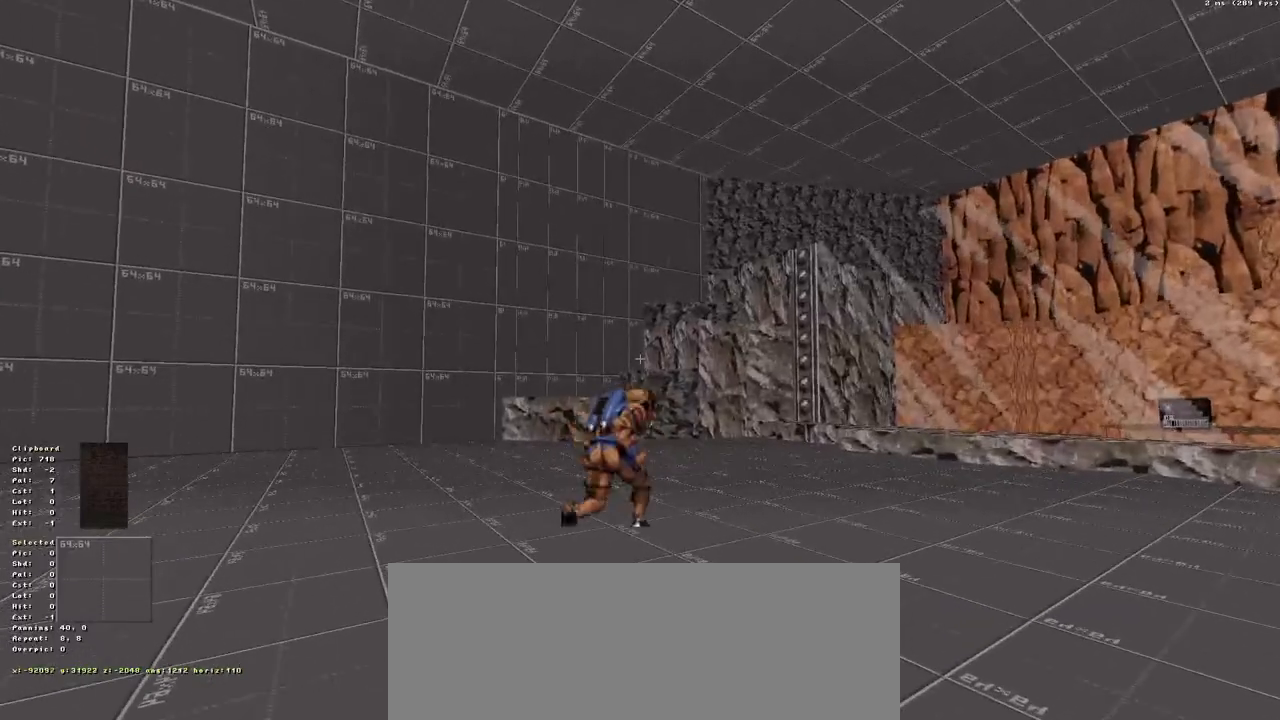
{"keys": ["up"], "events": [[17, "up", "down"]]}
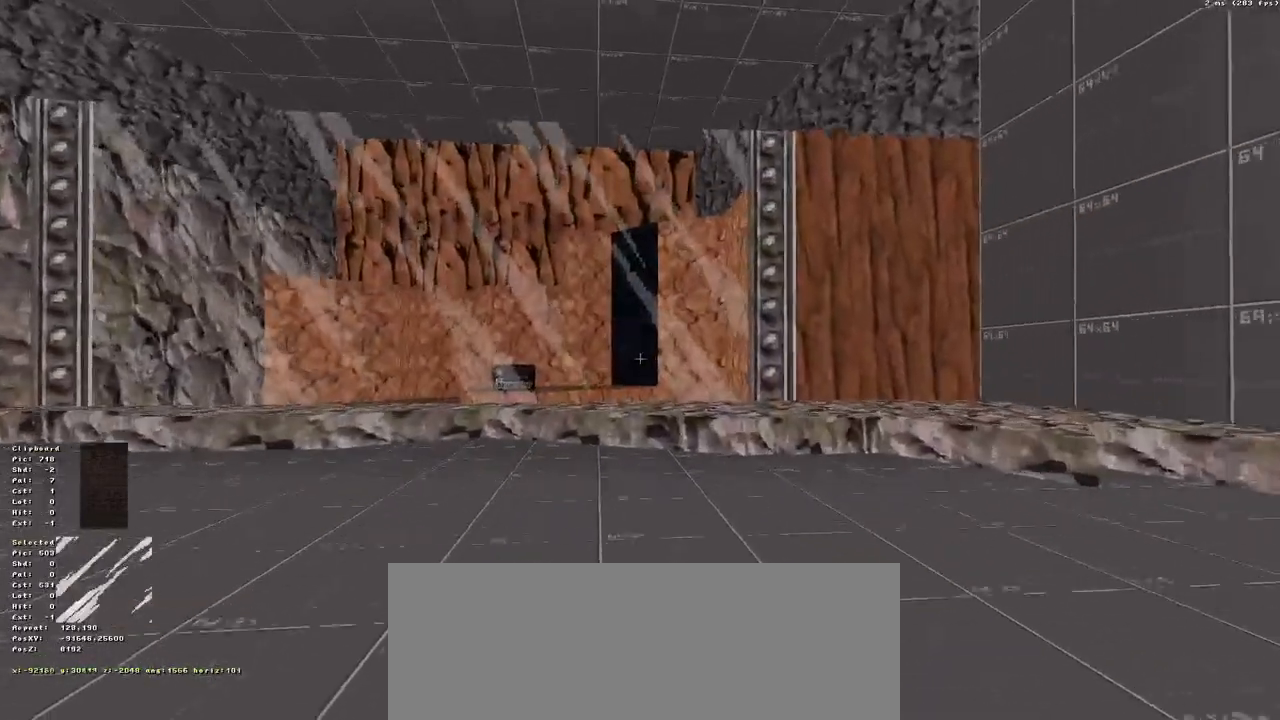
{"keys": ["down"], "events": [[350, "down", "down"], [350, "up", "up"]]}
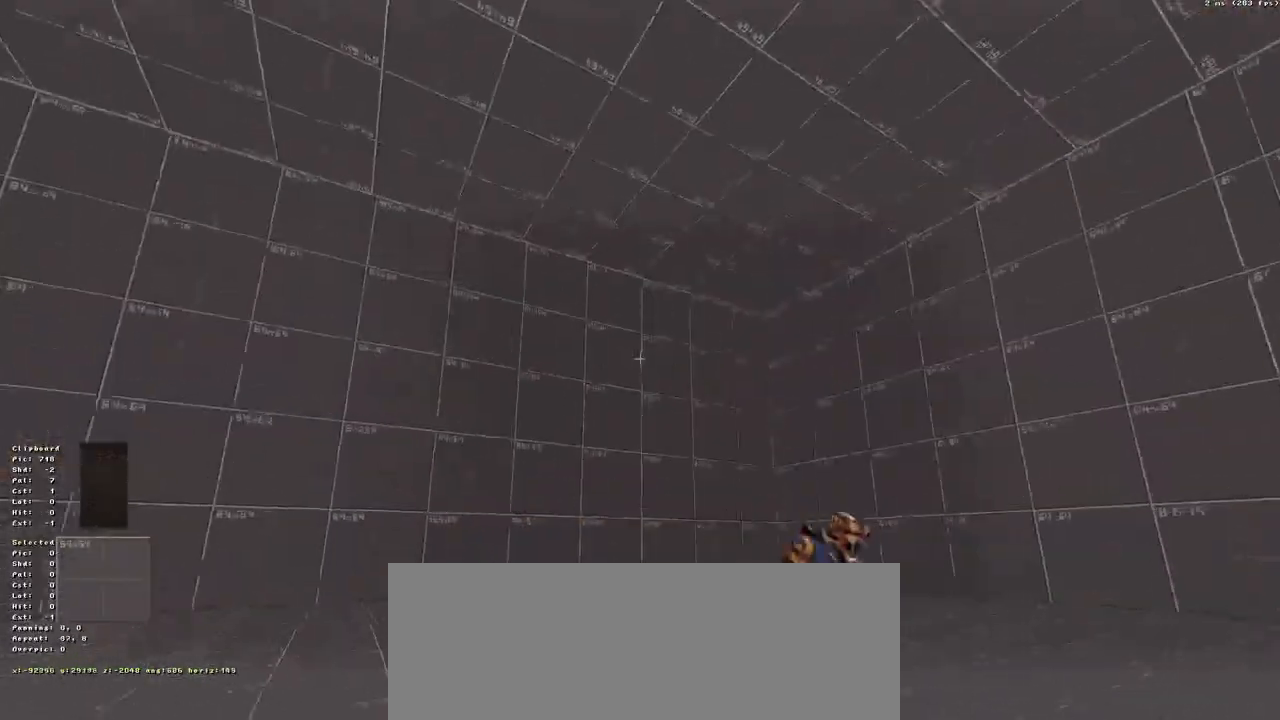
{"keys": ["down"], "events": []}
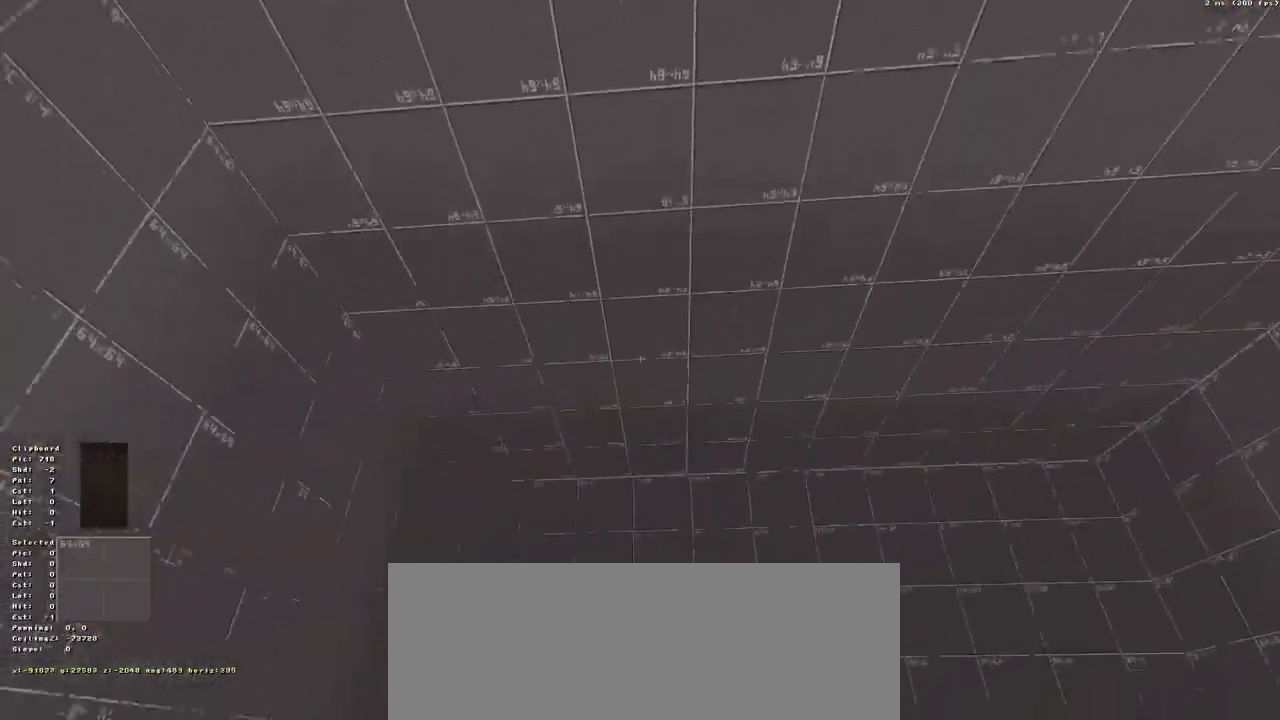
{"keys": ["up"], "events": [[67, "down", "up"], [200, "up", "down"]]}
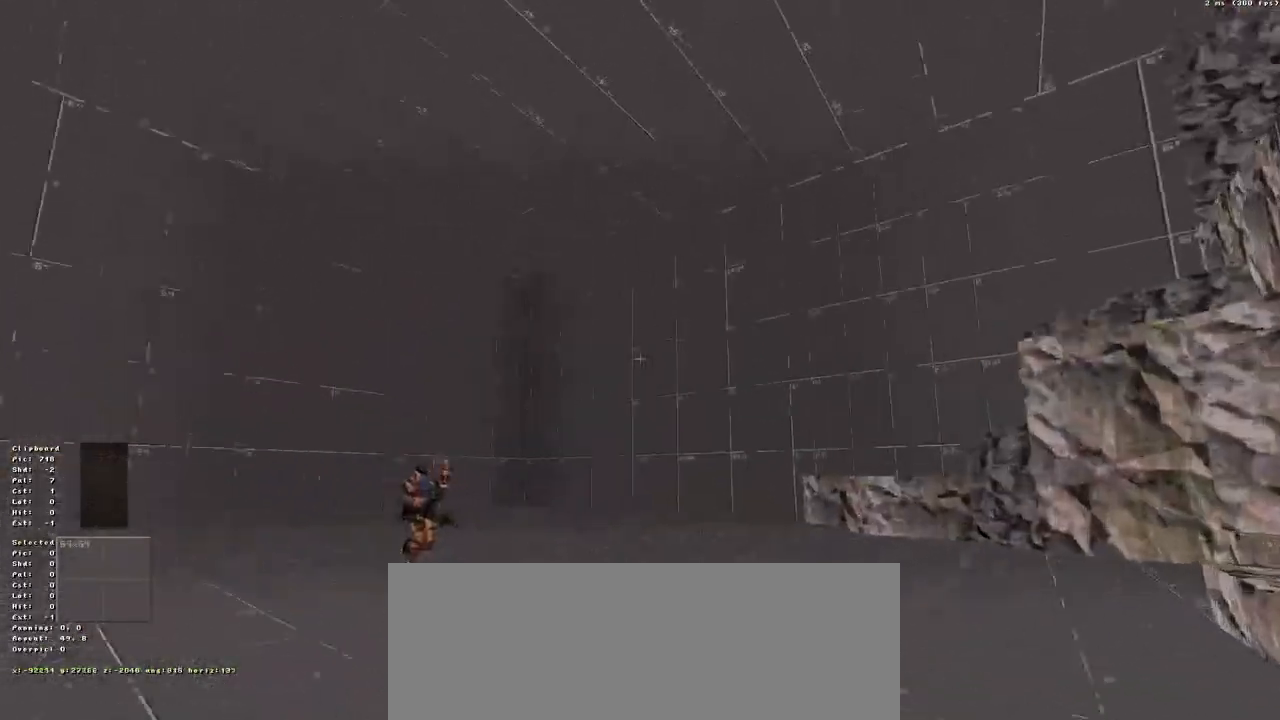
{"keys": ["up"], "events": []}
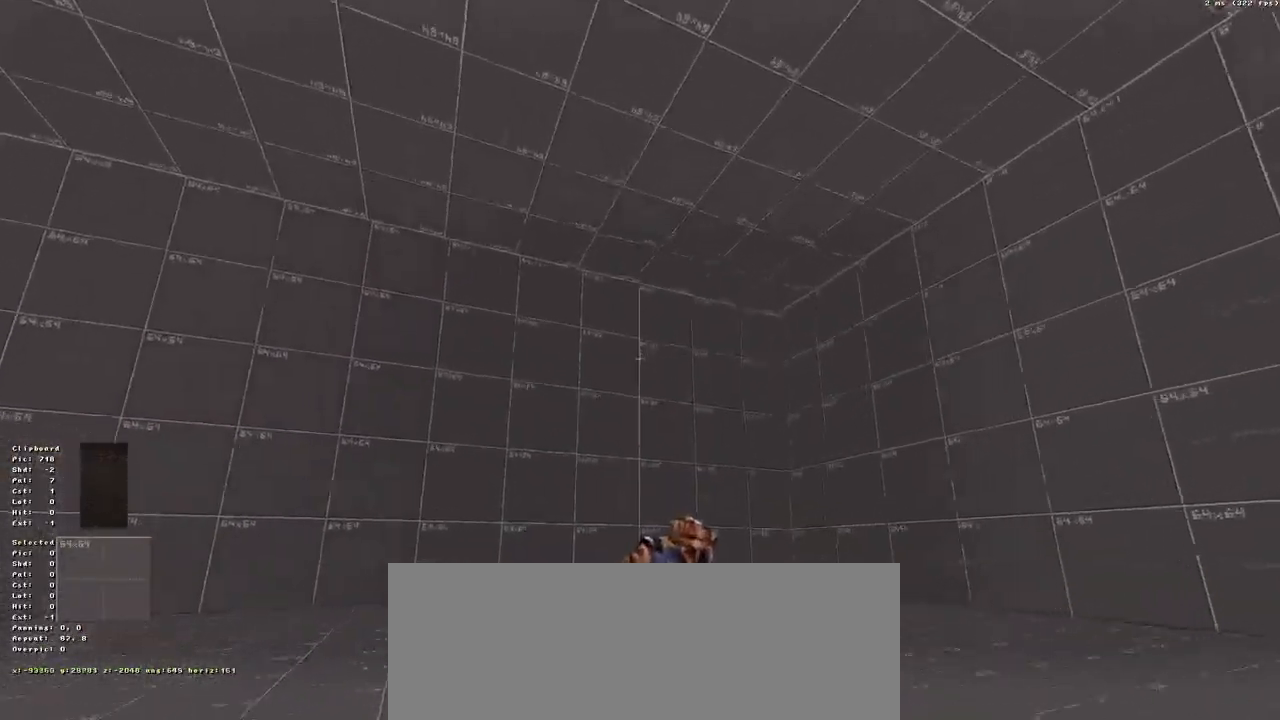
{"keys": [], "events": [[83, "up", "up"], [133, "down", "down"], [417, "down", "up"]]}
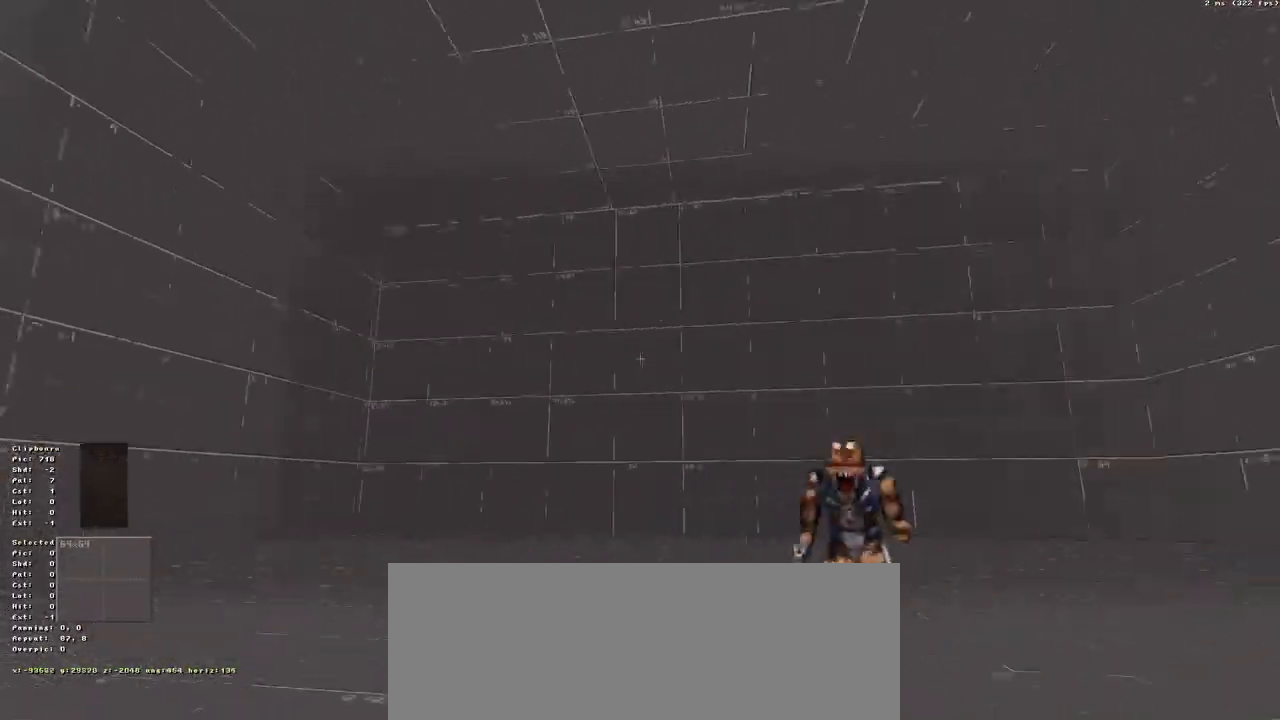
{"keys": [], "events": [[67, "up", "down"], [200, "up", "up"]]}
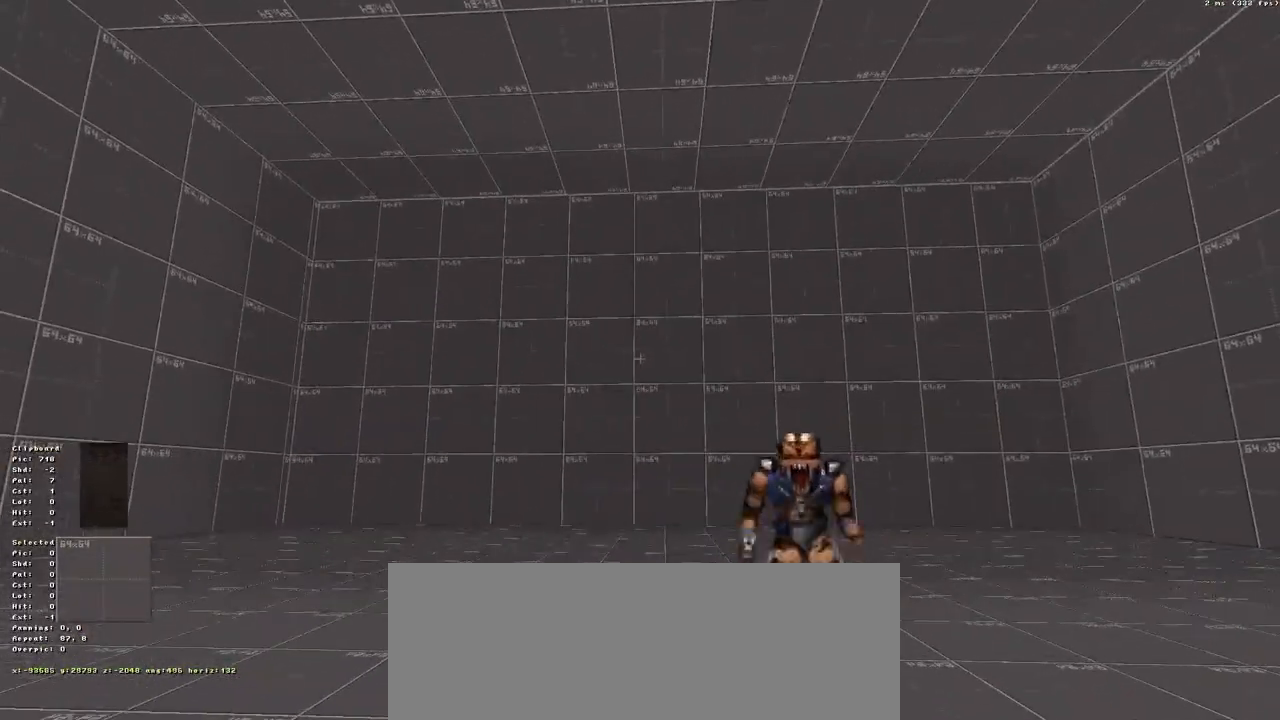
{"keys": [], "events": [[167, "down", "down"], [217, "down", "up"]]}